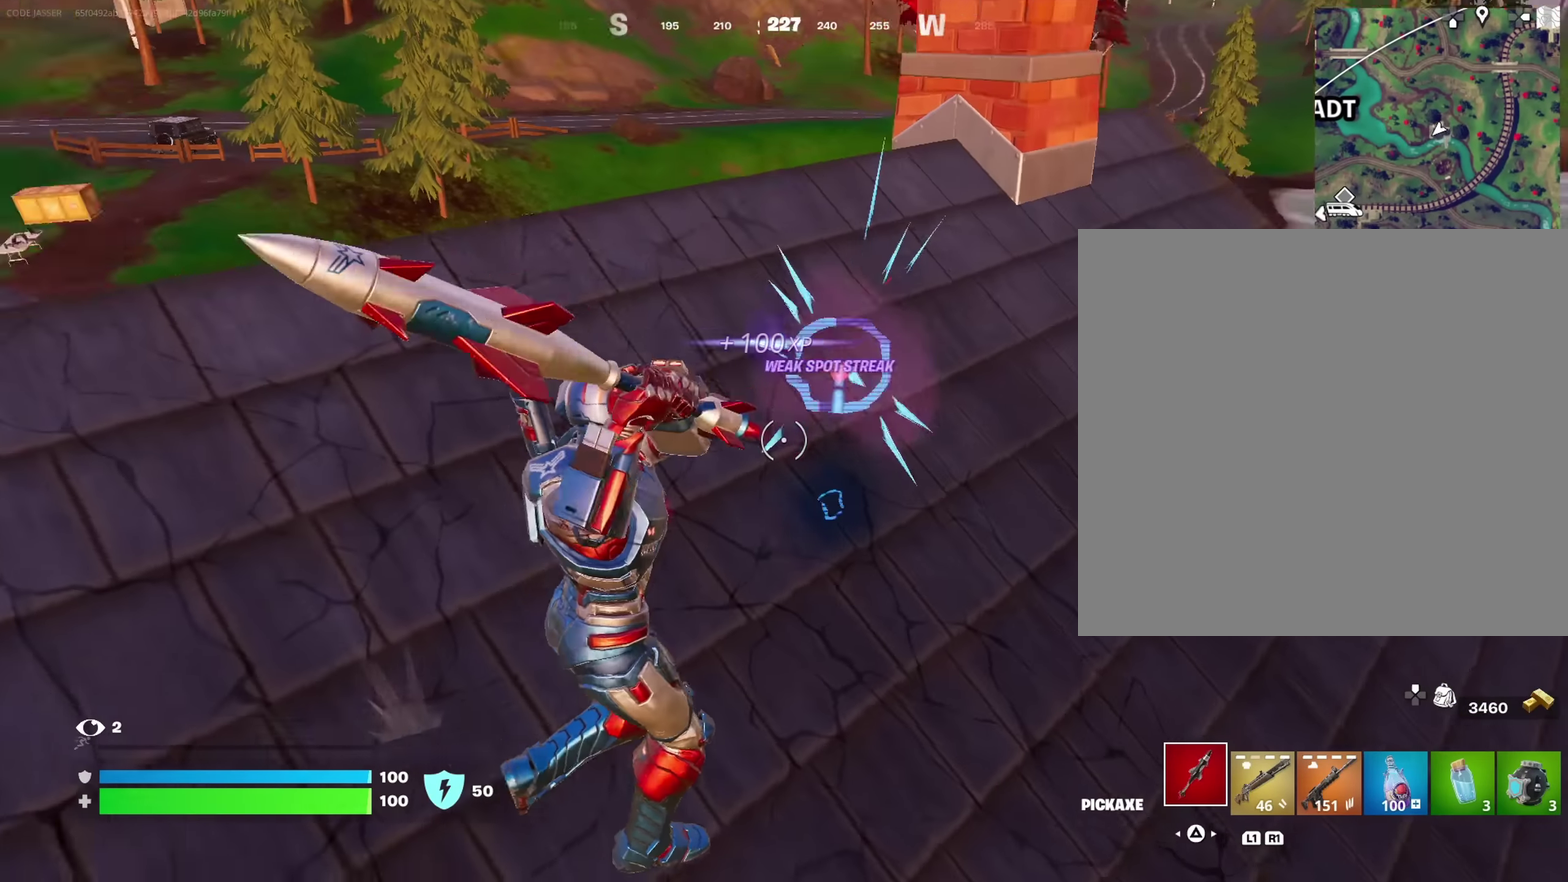
Gameplay with a controller (PlayStation layout); each line is a JSON object with the inputs held at the frame after it (dt_ms = milliseconds from this image to that frame). "events" lists button and stick changes between this image and that frame as [ms after this image, input, new state], when the widget could be followed in between. This document gives stick clicks only as held states, not as events.
{"dt_ms": 350, "buttons": ["R2"], "left_stick": "down-left", "right_stick": "up", "events": [[50, "right_stick", "center"], [250, "left_stick", "down"], [250, "right_stick", "up"], [350, "left_stick", "down-left"]]}
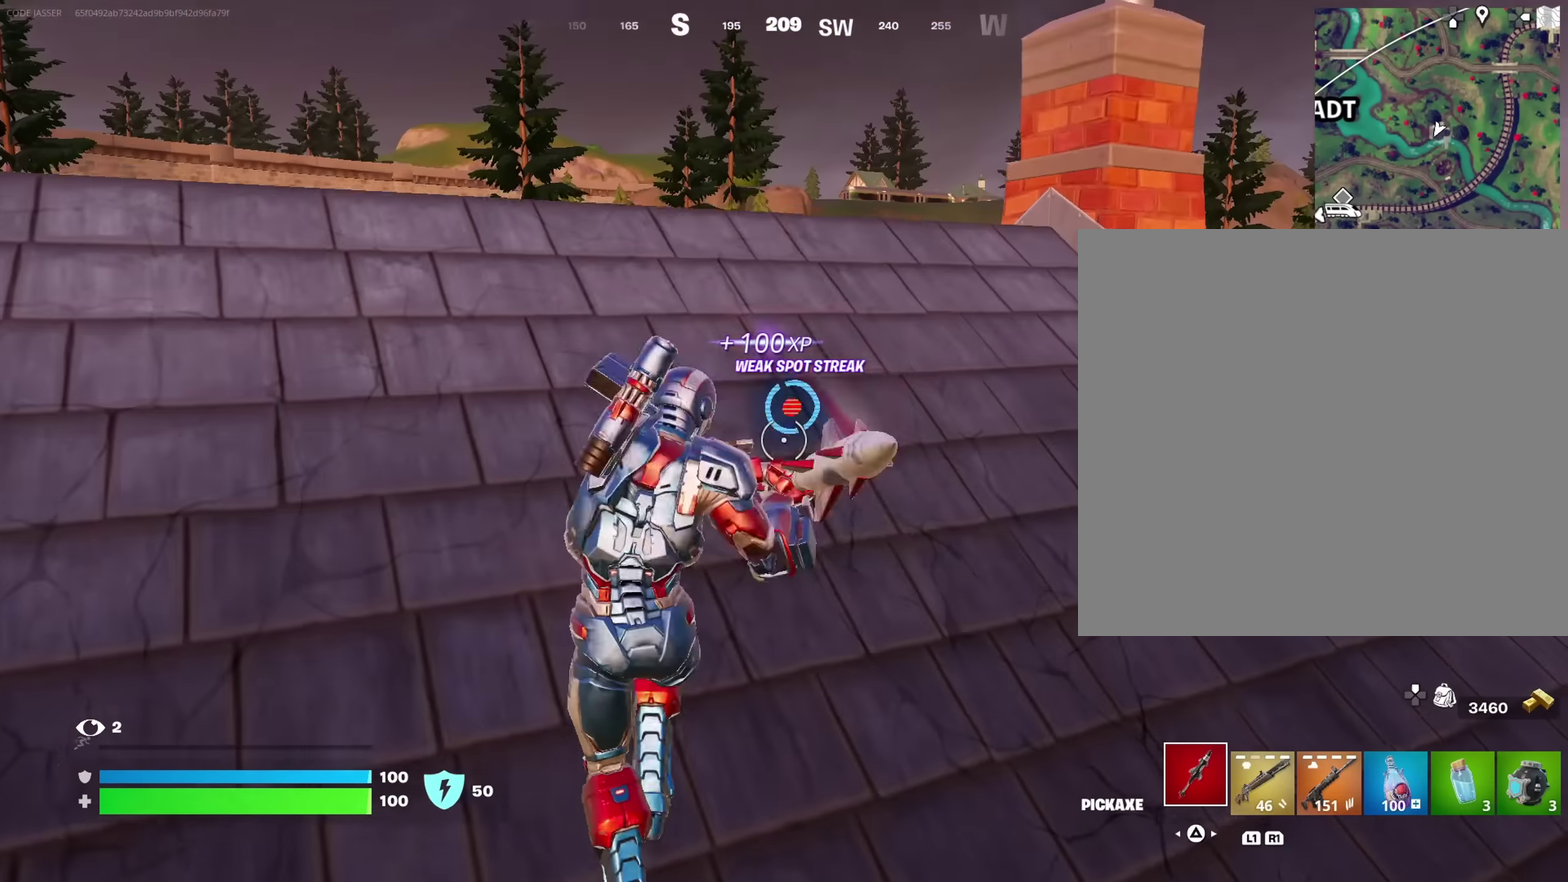
{"dt_ms": 900, "buttons": [], "left_stick": "left", "right_stick": "up-left", "events": [[34, "right_stick", "center"], [184, "left_stick", "left"], [250, "left_stick", "up-left"], [300, "left_stick", "up"], [384, "right_stick", "down-right"], [400, "left_stick", "up-right"], [484, "left_stick", "right"], [534, "right_stick", "down-left"], [584, "left_stick", "up-right"], [650, "right_stick", "up-left"], [684, "R2", "up"], [717, "left_stick", "up"], [734, "right_stick", "left"], [834, "left_stick", "up-left"], [834, "right_stick", "up-left"], [900, "left_stick", "left"]]}
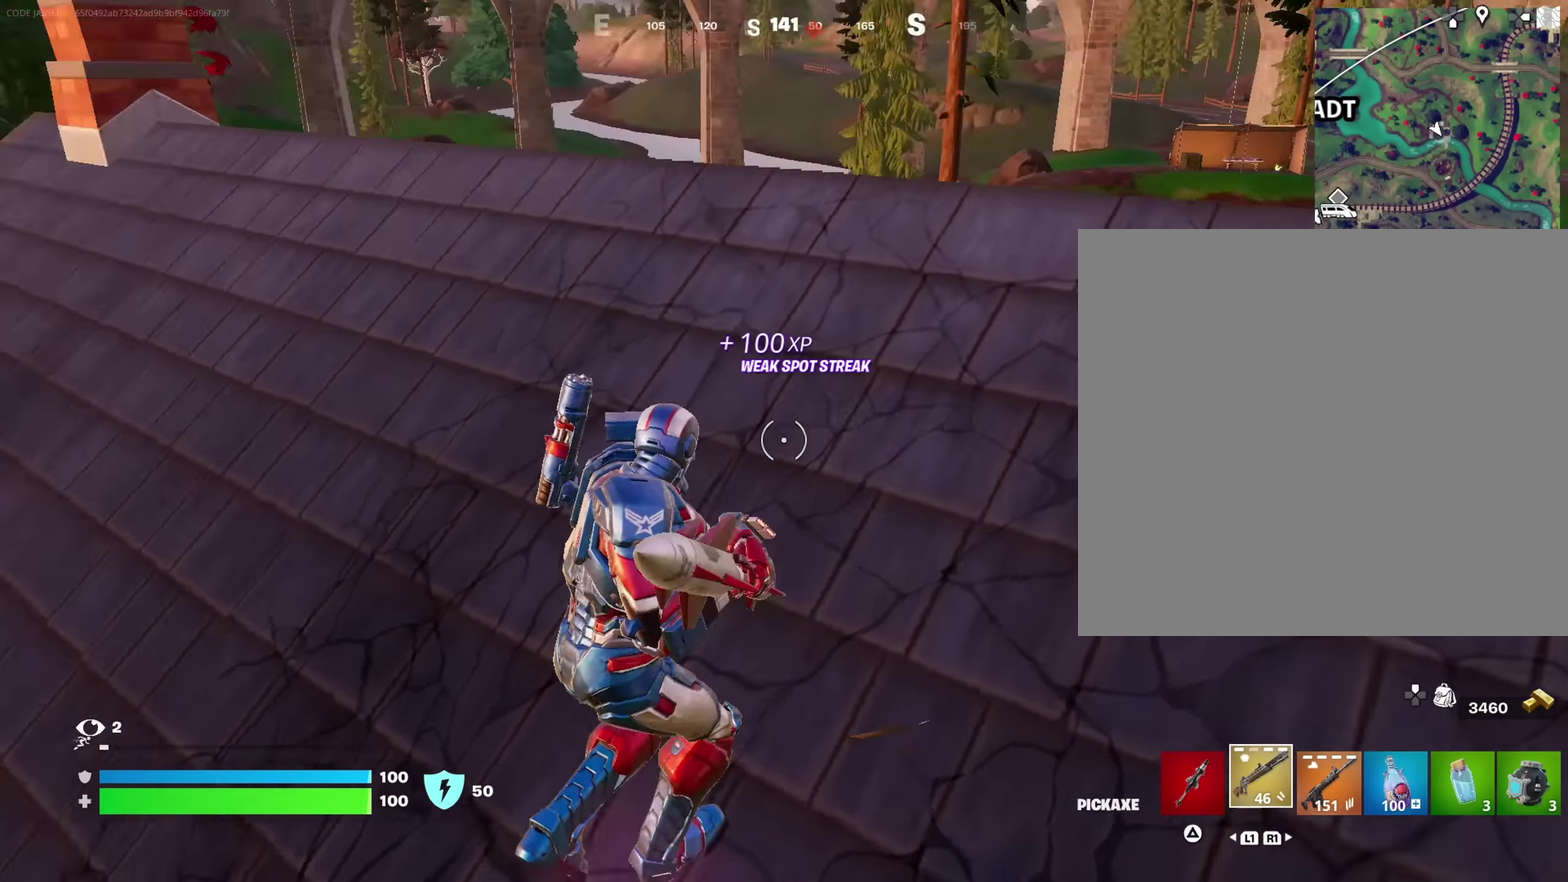
{"dt_ms": 250, "buttons": ["TRIANGLE"], "left_stick": "up-left", "right_stick": "center", "events": [[34, "right_stick", "left"], [184, "right_stick", "center"], [234, "TRIANGLE", "down"], [250, "left_stick", "up-left"]]}
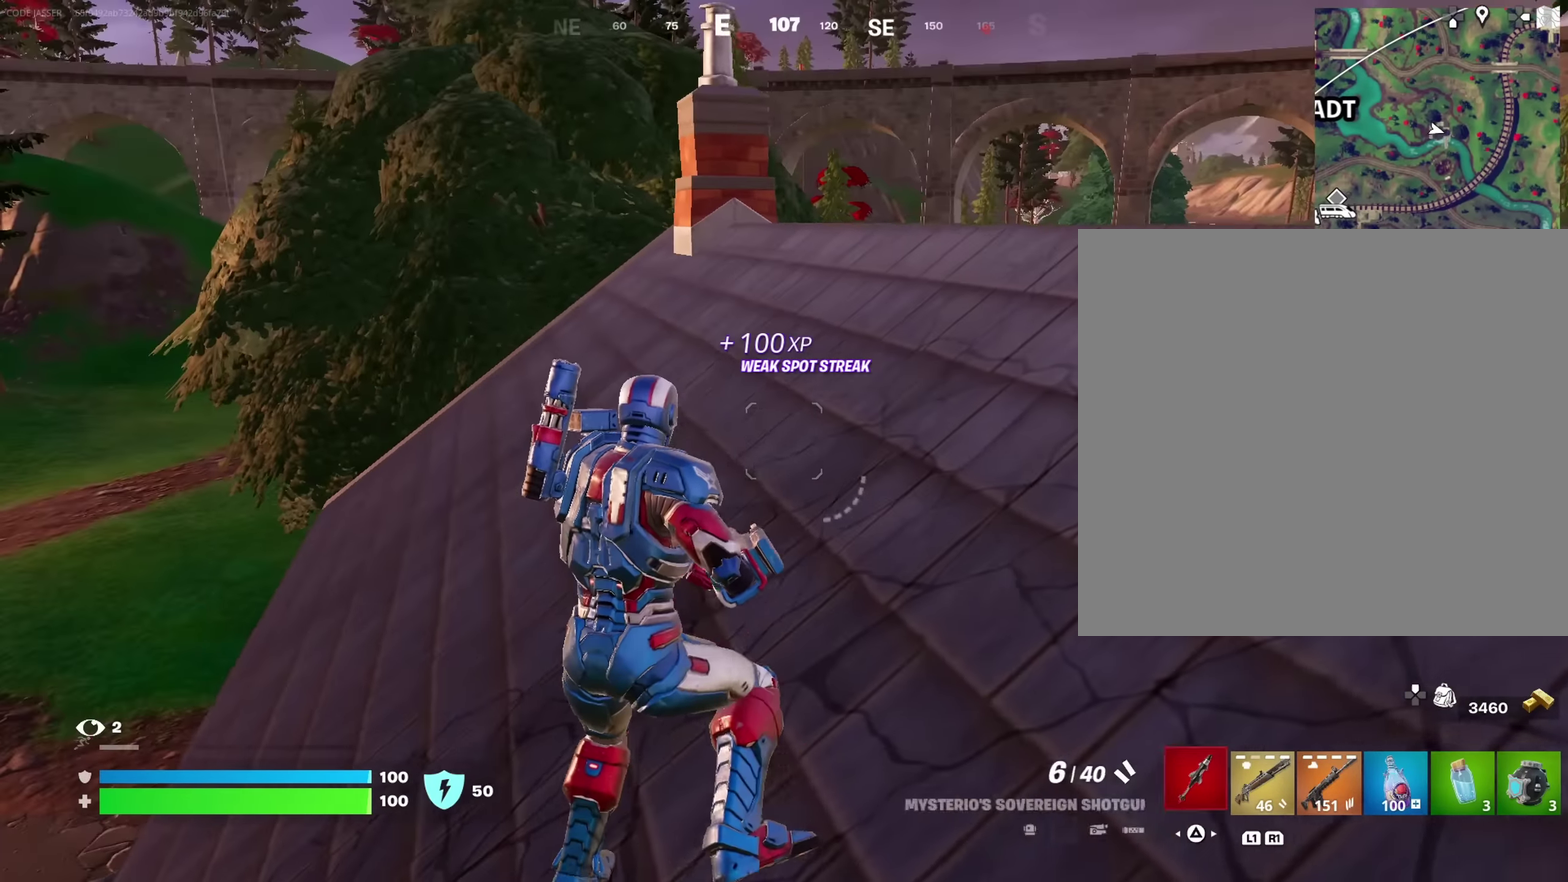
{"dt_ms": 750, "buttons": ["R2"], "left_stick": "left", "right_stick": "center", "events": [[34, "TRIANGLE", "up"], [184, "right_stick", "down-right"], [283, "right_stick", "right"], [383, "right_stick", "center"], [433, "R2", "down"], [517, "right_stick", "right"], [600, "left_stick", "left"], [617, "right_stick", "center"]]}
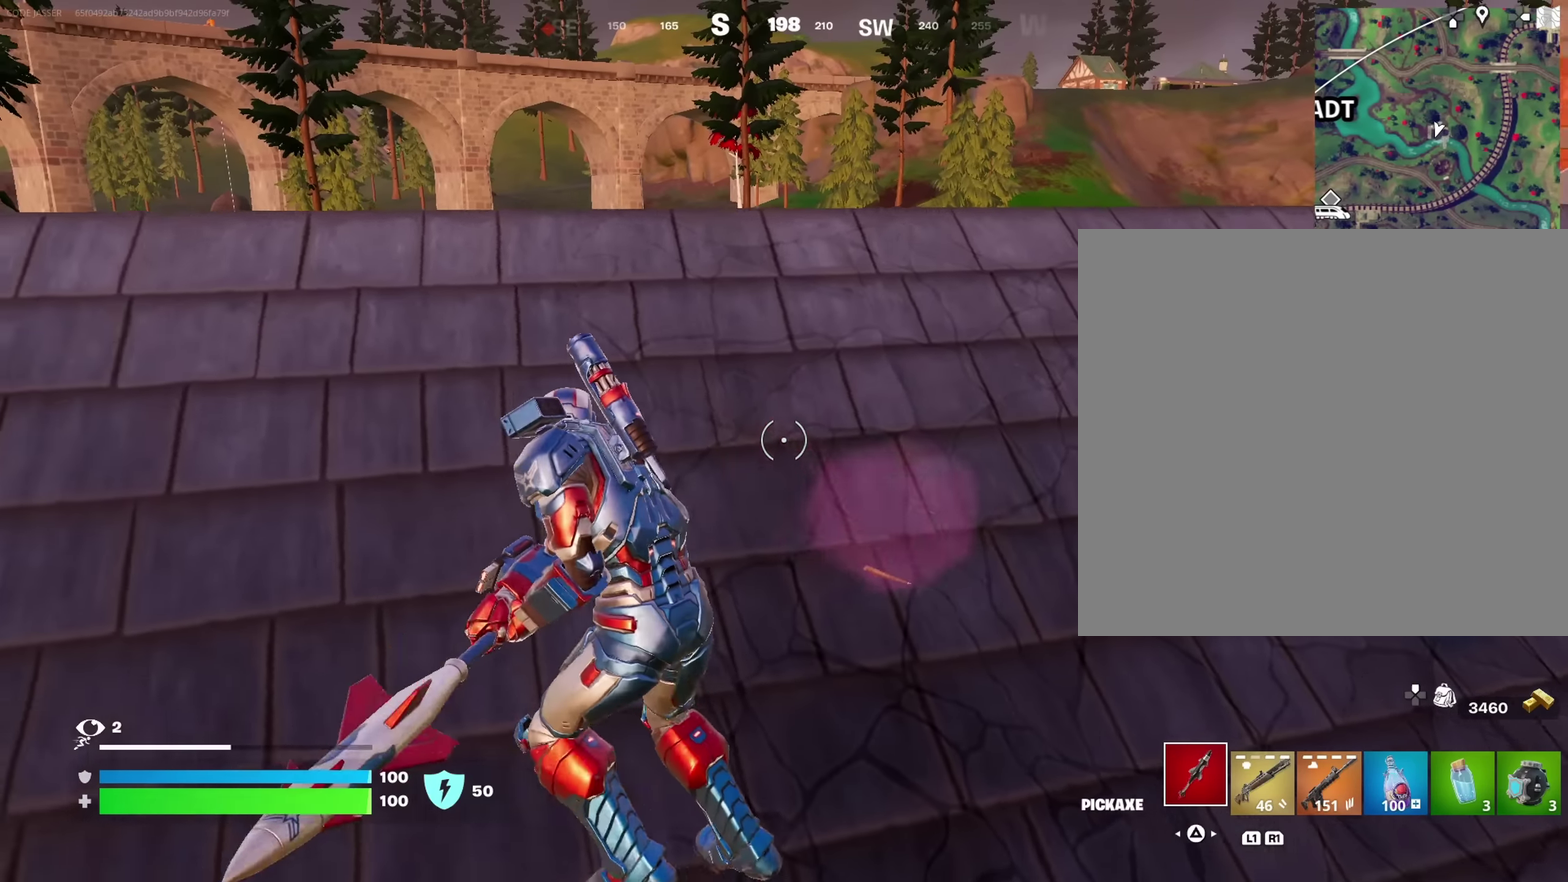
{"dt_ms": 250, "buttons": ["R2"], "left_stick": "up-left", "right_stick": "right", "events": [[67, "left_stick", "up-left"], [117, "right_stick", "right"]]}
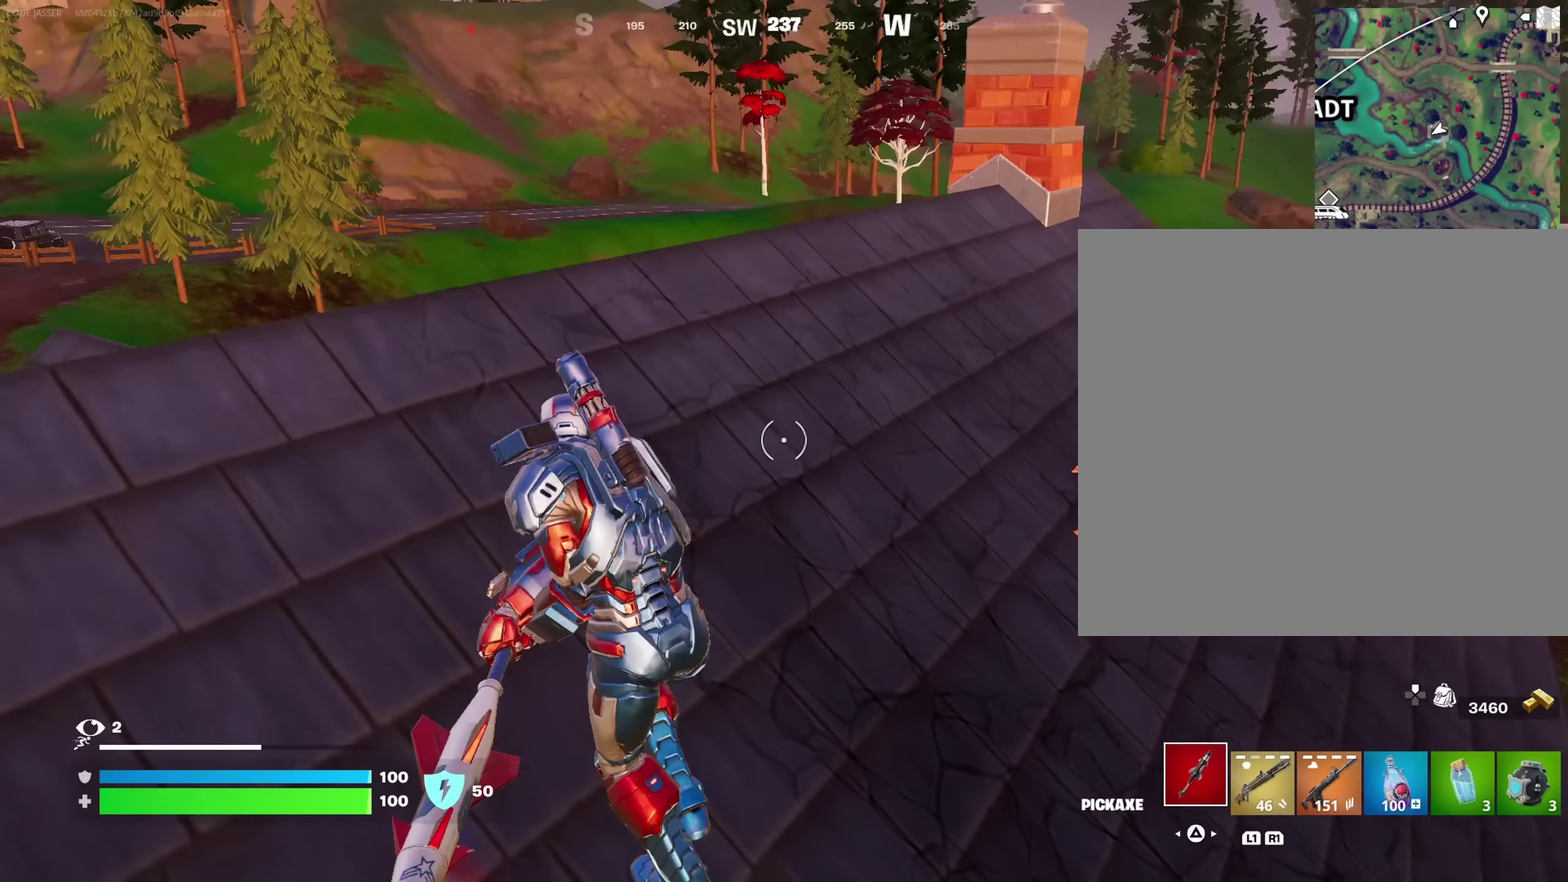
{"dt_ms": 750, "buttons": ["R2"], "left_stick": "right", "right_stick": "center", "events": [[67, "left_stick", "left"], [117, "right_stick", "center"], [333, "left_stick", "up-left"], [383, "right_stick", "down-right"], [467, "right_stick", "center"], [583, "right_stick", "right"], [633, "left_stick", "right"], [667, "right_stick", "center"]]}
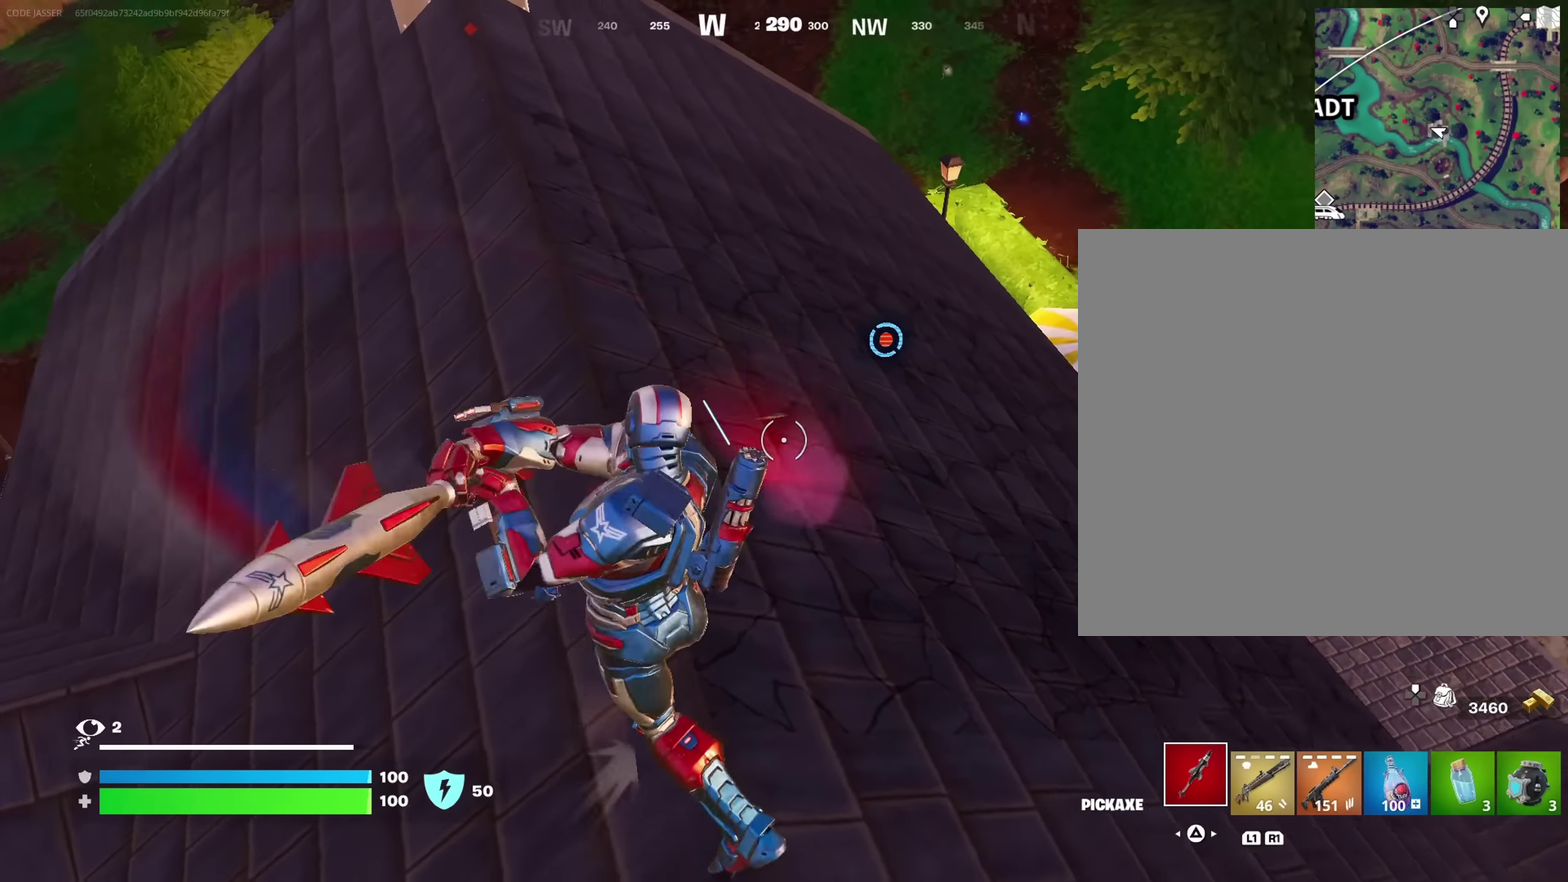
{"dt_ms": 250, "buttons": ["R2"], "left_stick": "right", "right_stick": "center"}
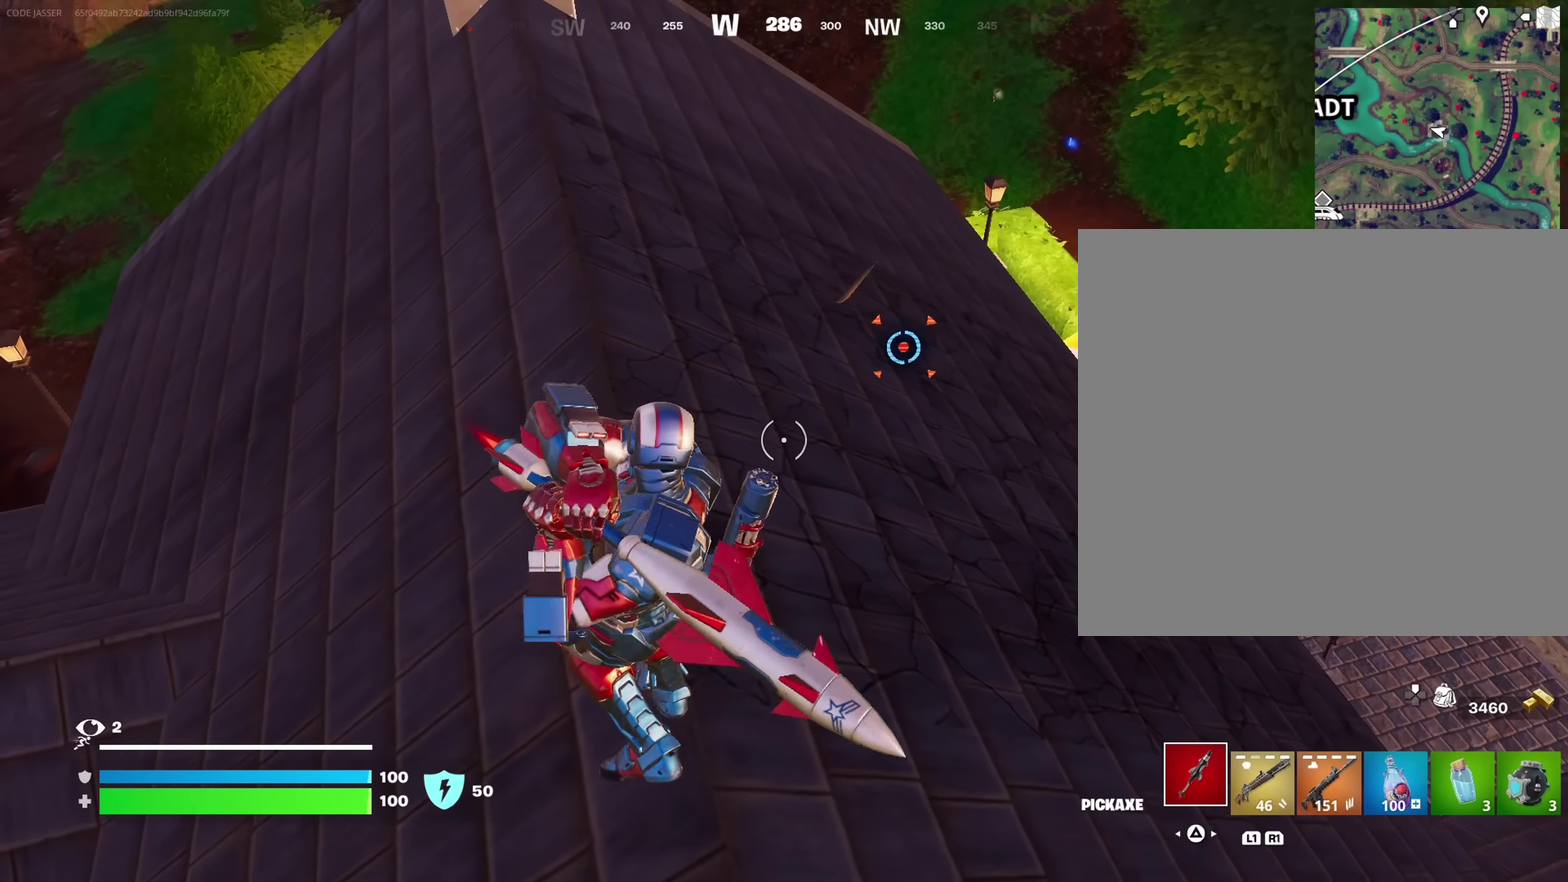
{"dt_ms": 650, "buttons": ["R2"], "left_stick": "right", "right_stick": "center"}
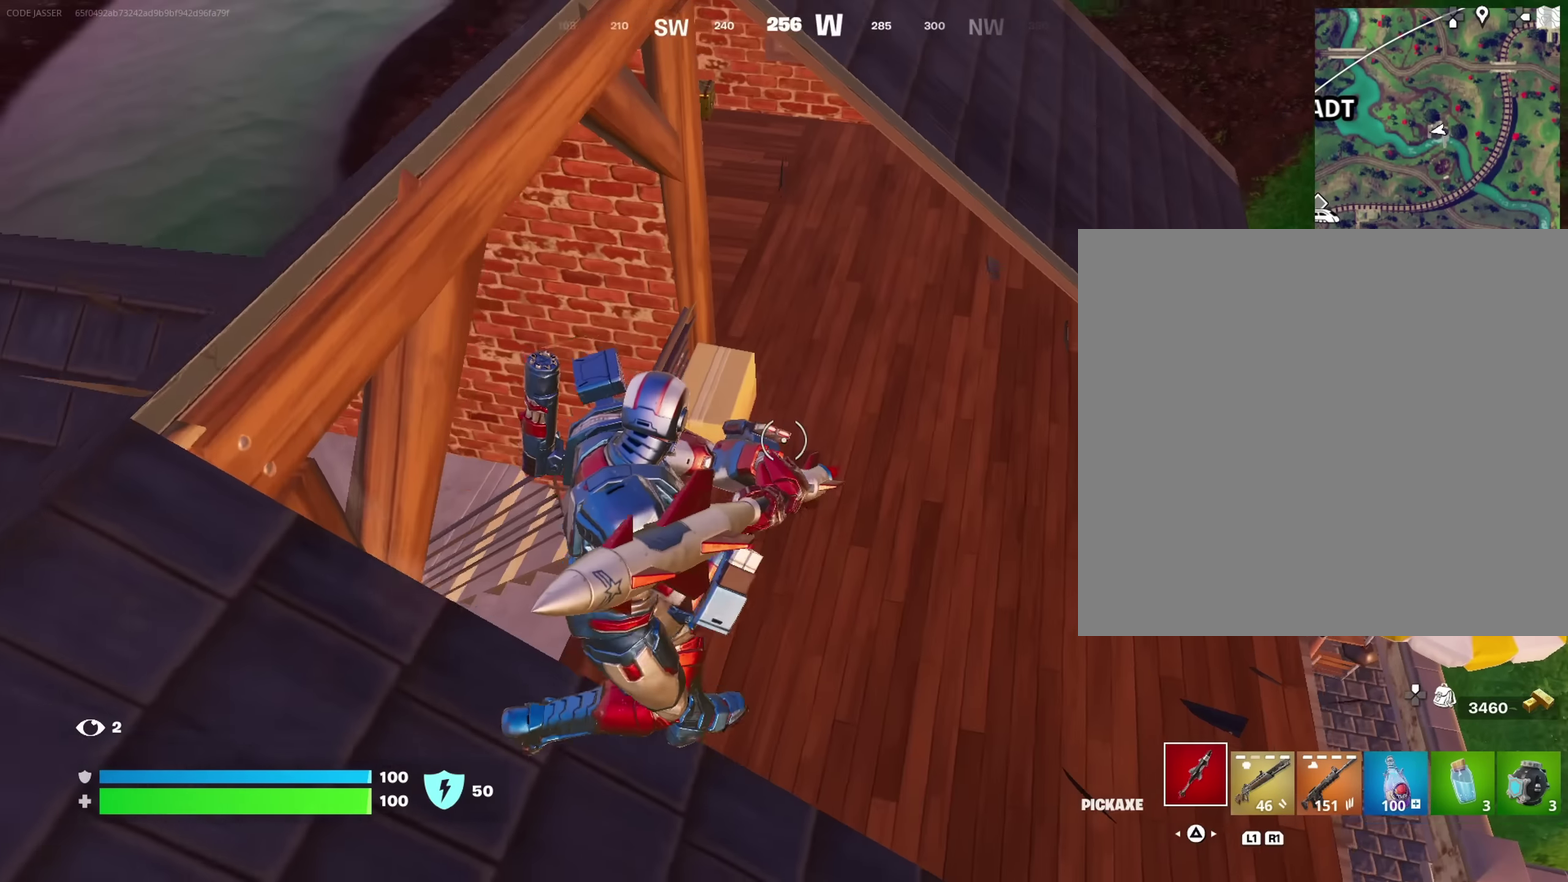
{"dt_ms": 350, "buttons": [], "left_stick": "down", "right_stick": "up-right"}